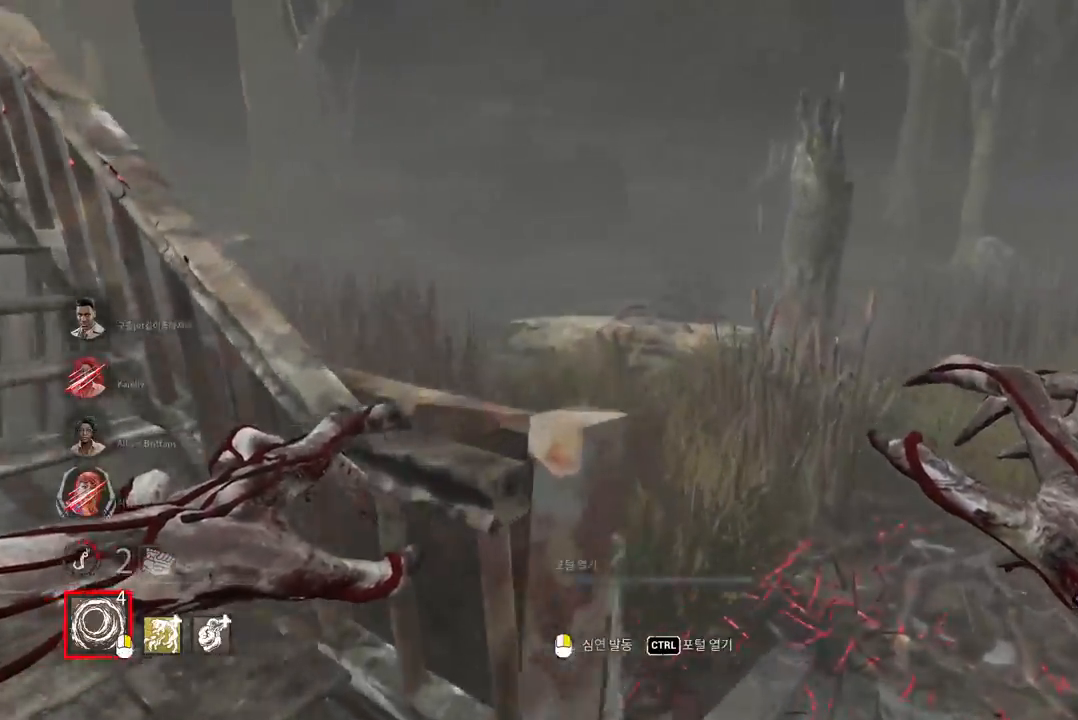
Gameplay with keyboard and mouse; each line is a JSON object with the keys and mouse buttons held at the frame after it. "events" lists presses ("down") and releases ("up") of "a", "ctrl", "d", "e", "q", "s", "shift", "space", "w", "mouse_left", "mouse_wheel", "mouse_right", "mouse_mb4" and "mouse_mb5" between this image and that frame as [ms after this image, input, new state], when the widget could be followed in between. "mouse_left", "mouse_wheel", "mouse_right", "mouse_mb4", "mouse_mb5" = the "left", "wheel", "right", "mb4", "mb5" buttons of the "mouse" list. No other keys are recorded. "wheel" means that the mouse wheel is clicked or scrolled. Mouse movement is not recorded.
{"keys": ["w"], "mouse": [], "events": [[17, "d", "down"], [217, "d", "up"]]}
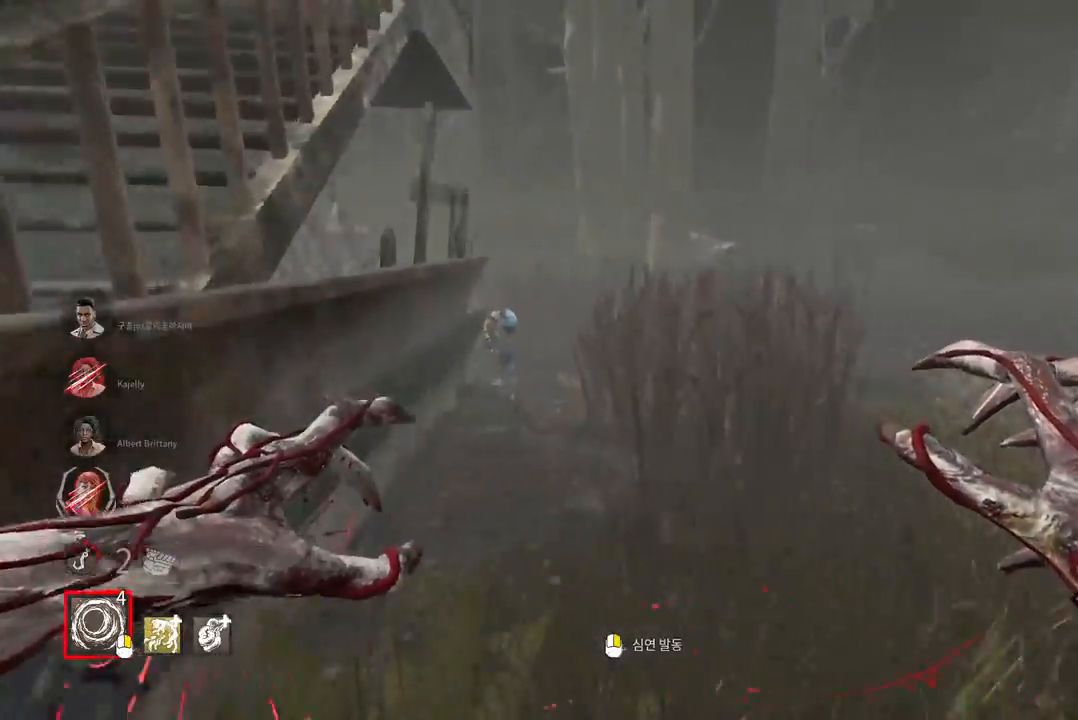
{"keys": ["w"], "mouse": [], "events": []}
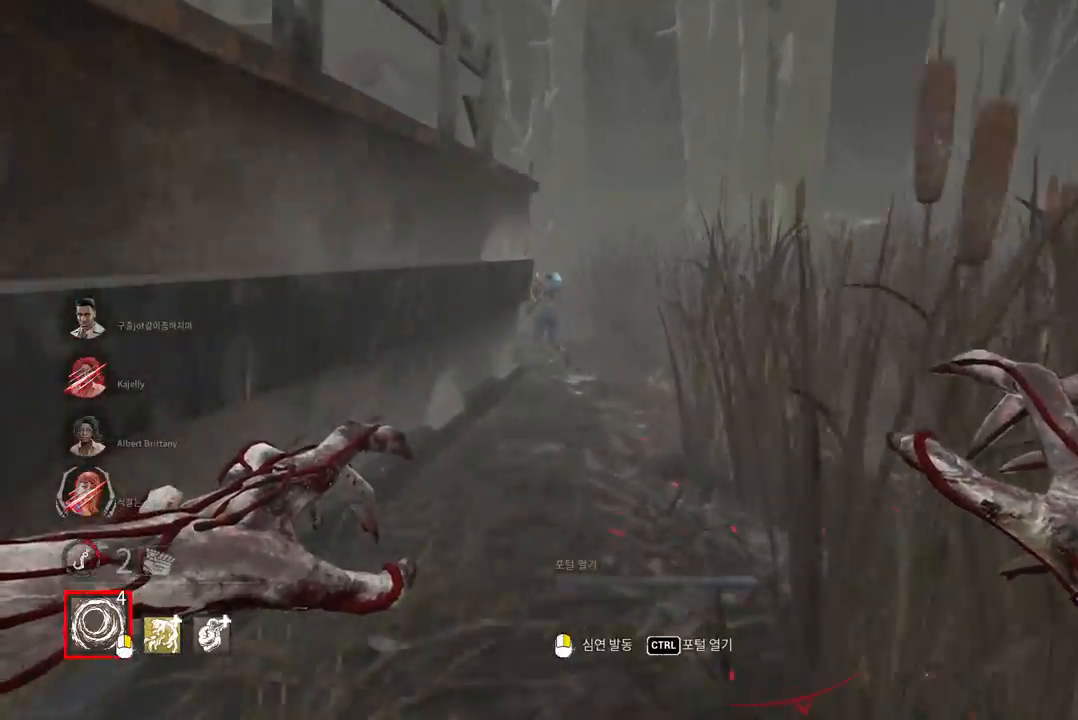
{"keys": ["w"], "mouse": [], "events": []}
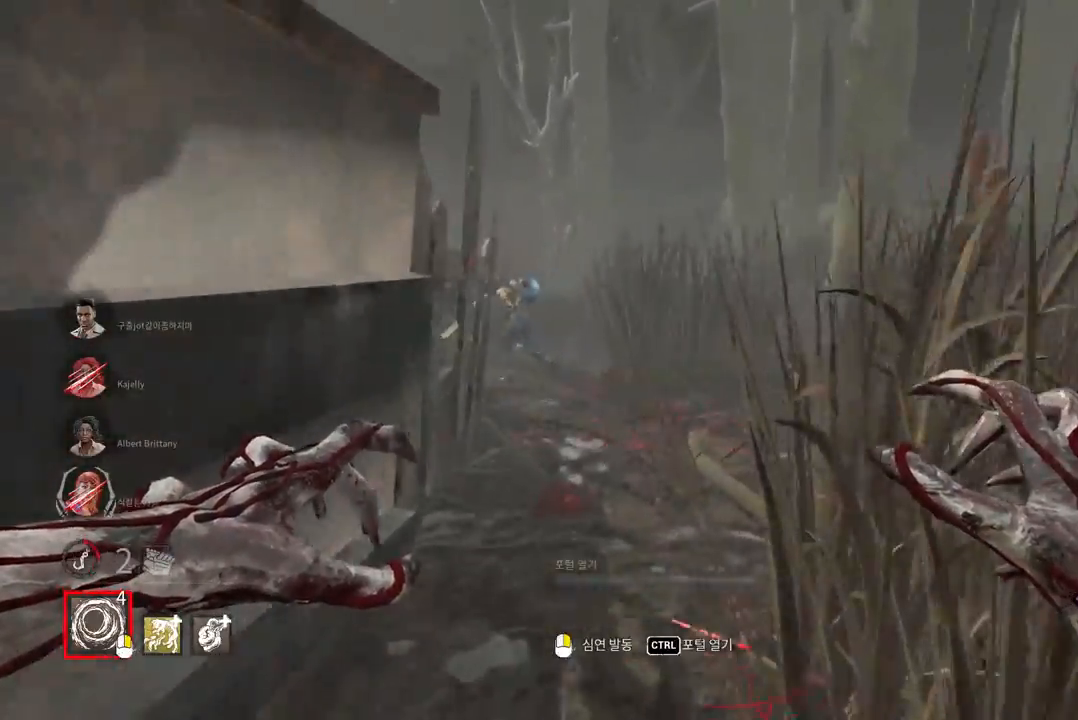
{"keys": ["w"], "mouse": [], "events": []}
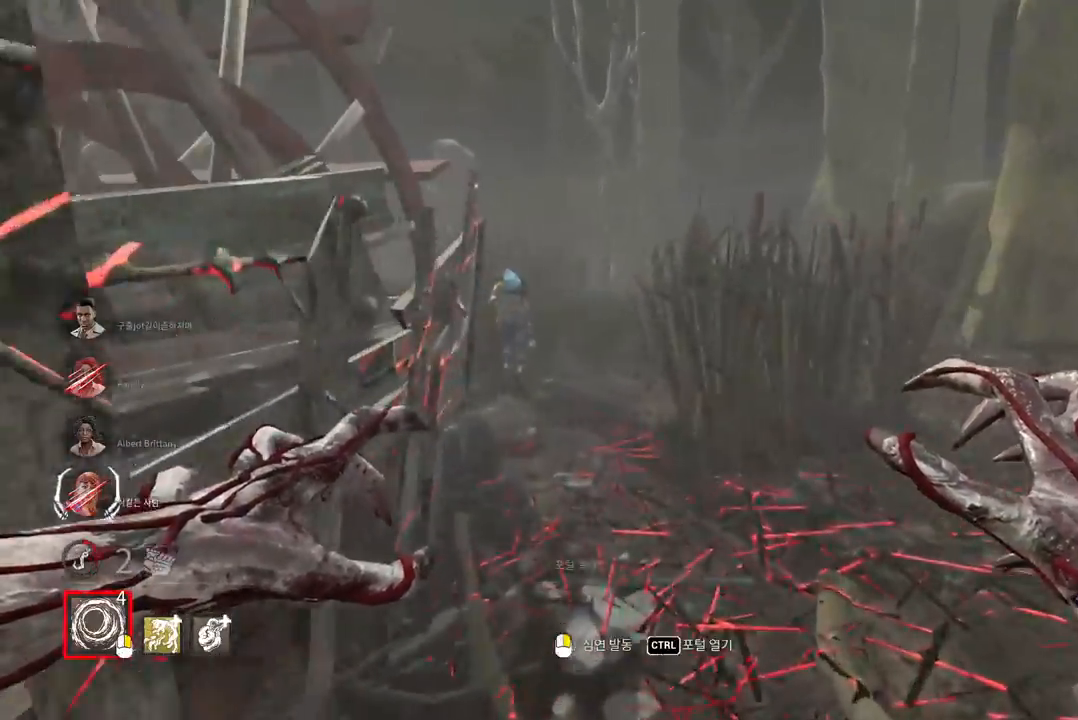
{"keys": ["w"], "mouse": [], "events": []}
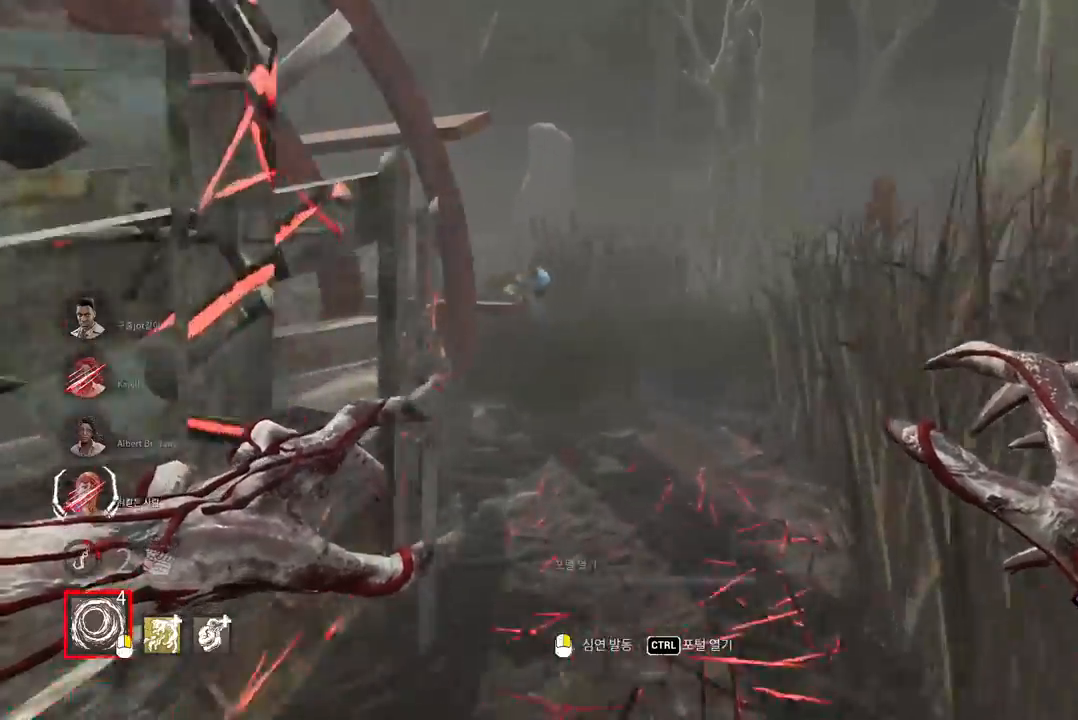
{"keys": ["w"], "mouse": [], "events": [[400, "d", "down"], [500, "d", "up"]]}
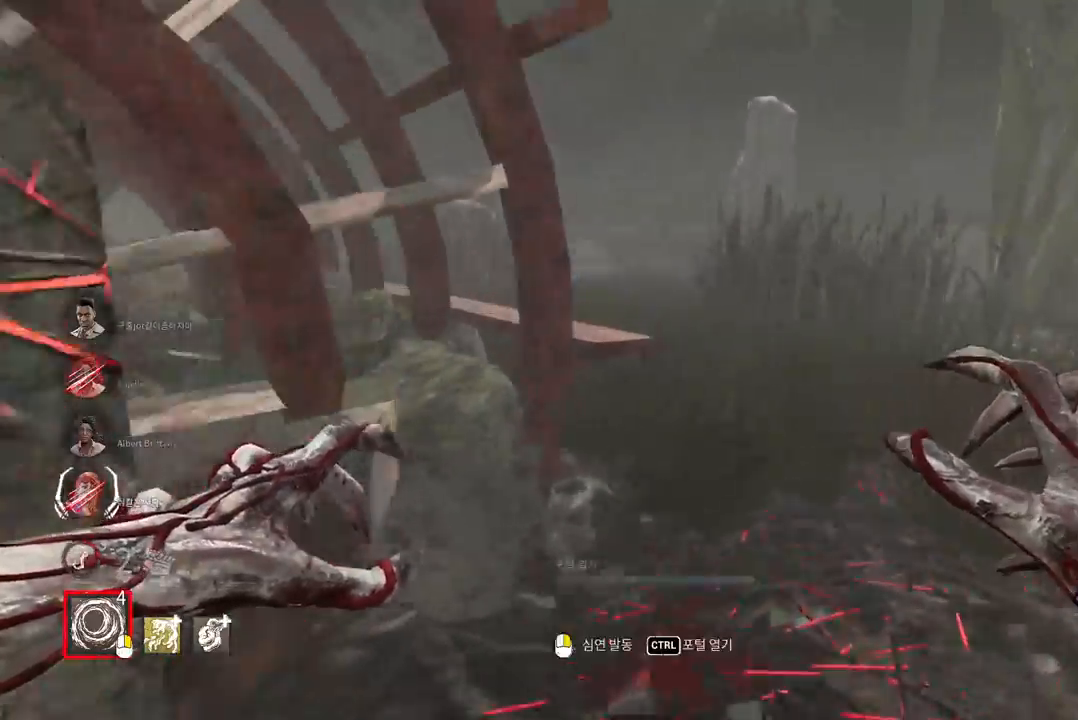
{"keys": ["w"], "mouse": [], "events": [[83, "d", "down"], [167, "d", "up"], [233, "d", "down"], [317, "d", "up"], [383, "d", "down"], [483, "d", "up"]]}
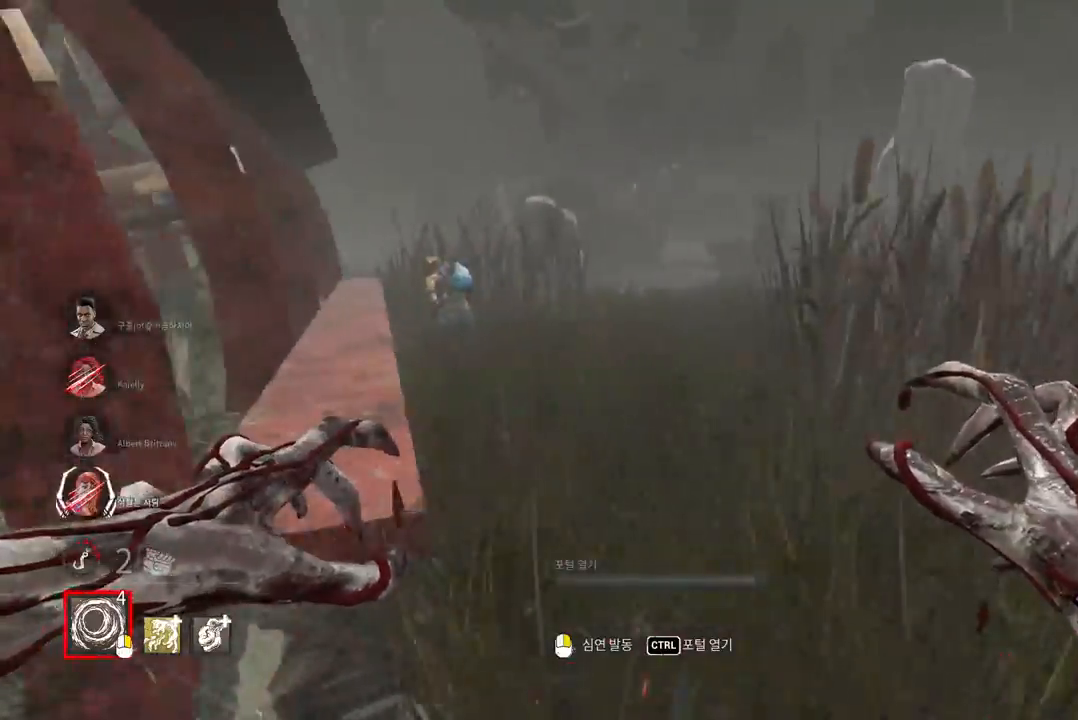
{"keys": ["w"], "mouse": [], "events": []}
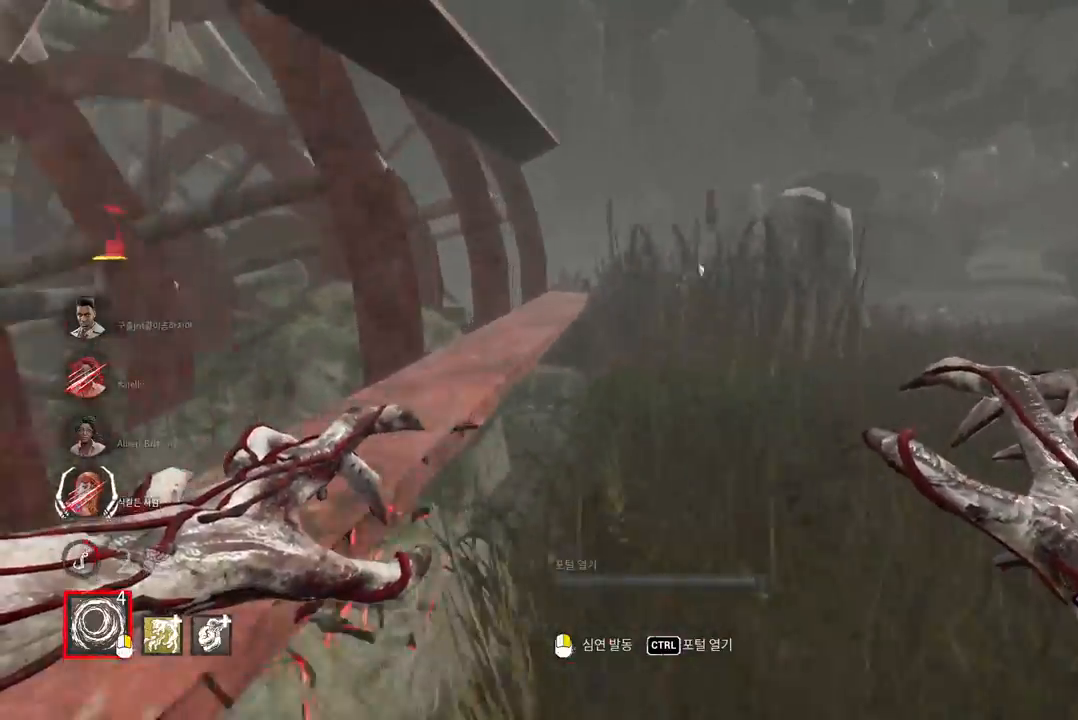
{"keys": ["d", "w"], "mouse": [], "events": [[400, "d", "down"]]}
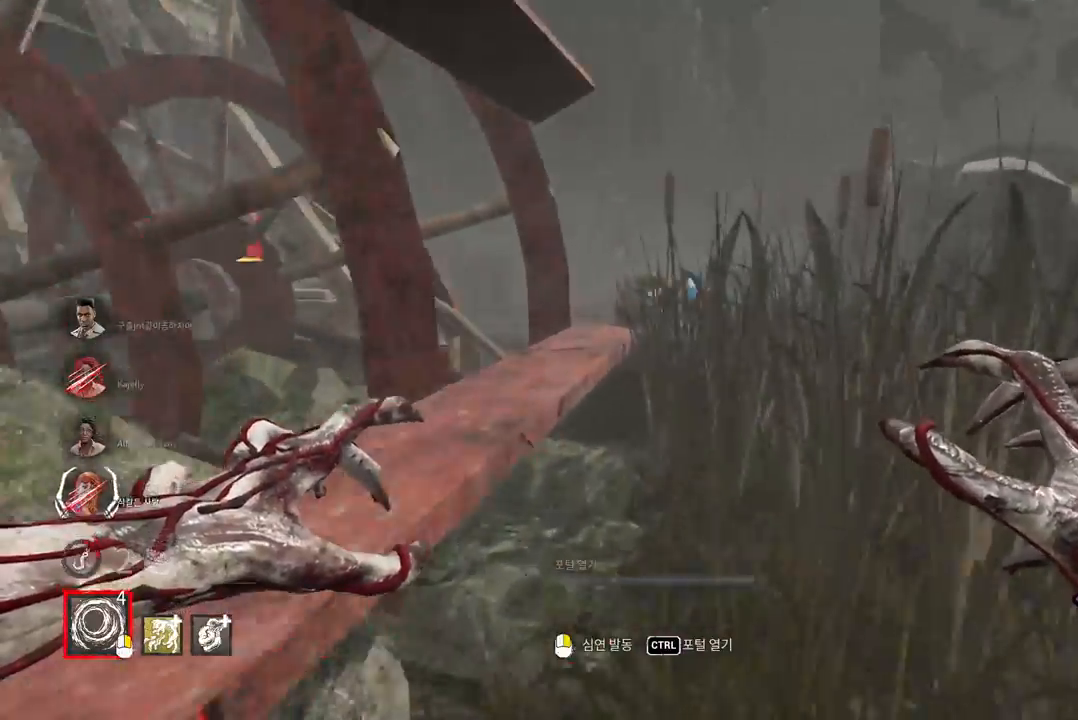
{"keys": ["w"], "mouse": [], "events": [[17, "d", "up"], [83, "d", "down"], [167, "d", "up"], [233, "d", "down"], [317, "d", "up"], [383, "d", "down"], [483, "d", "up"]]}
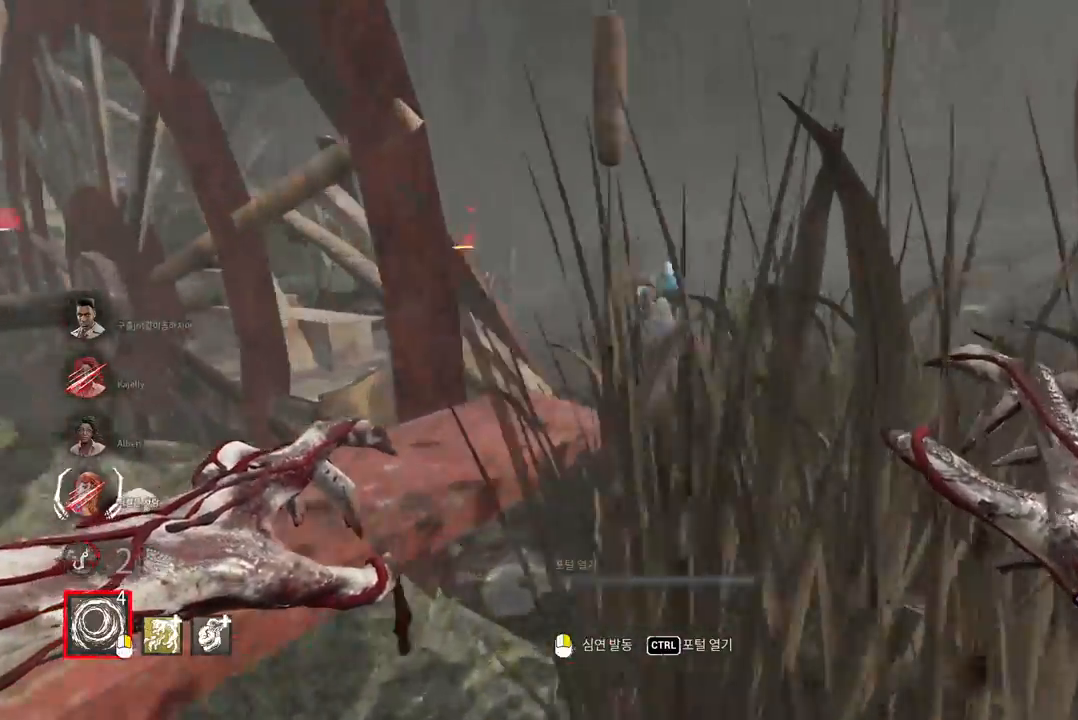
{"keys": ["w"], "mouse": [], "events": [[17, "d", "down"], [100, "d", "up"], [167, "d", "down"], [250, "d", "up"], [300, "d", "down"], [400, "d", "up"]]}
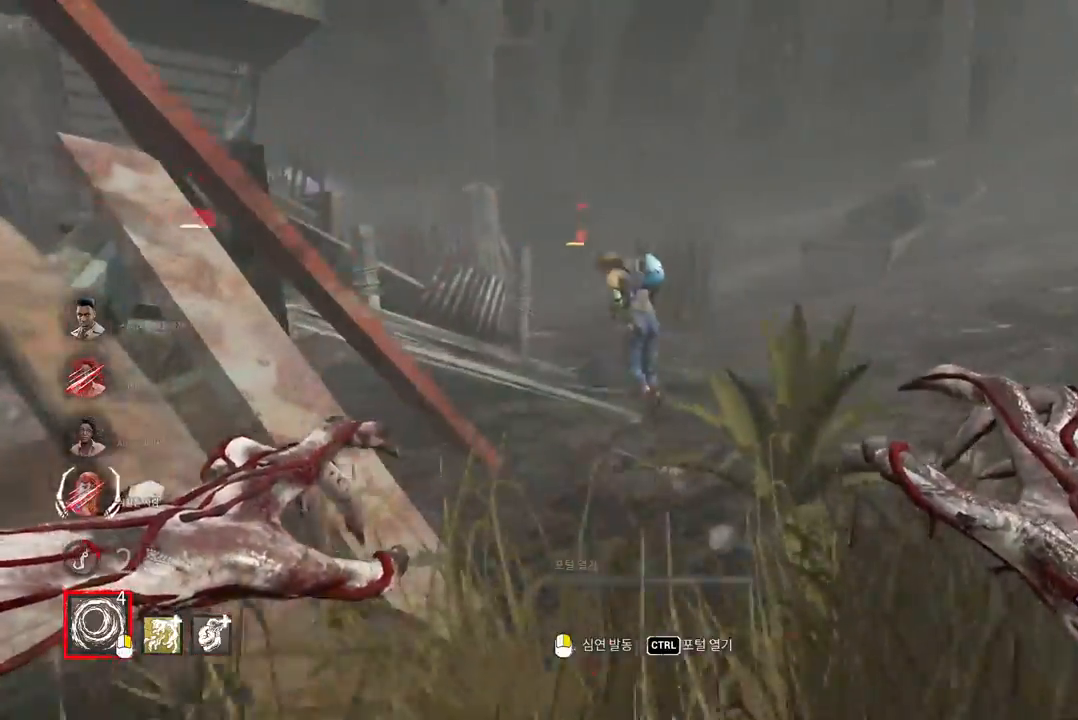
{"keys": ["d", "w"], "mouse": [], "events": [[183, "d", "down"], [267, "d", "up"], [350, "d", "down"], [433, "d", "up"], [500, "d", "down"]]}
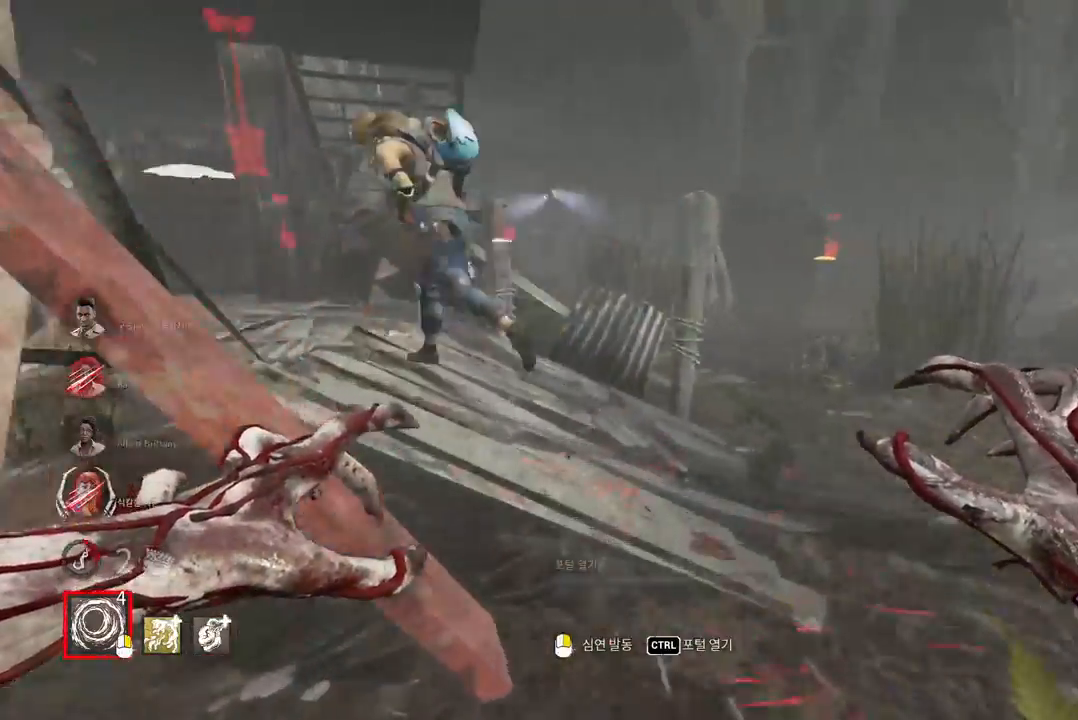
{"keys": ["w"], "mouse": [], "events": [[100, "d", "up"], [150, "d", "down"], [267, "d", "up"]]}
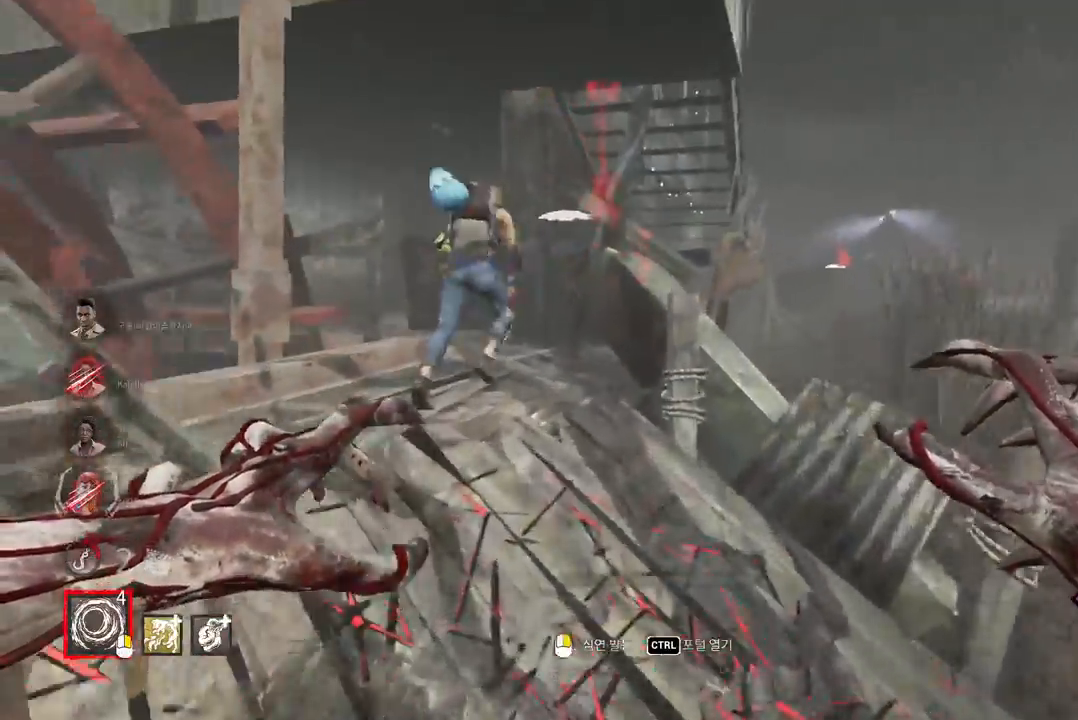
{"keys": ["w"], "mouse": [], "events": []}
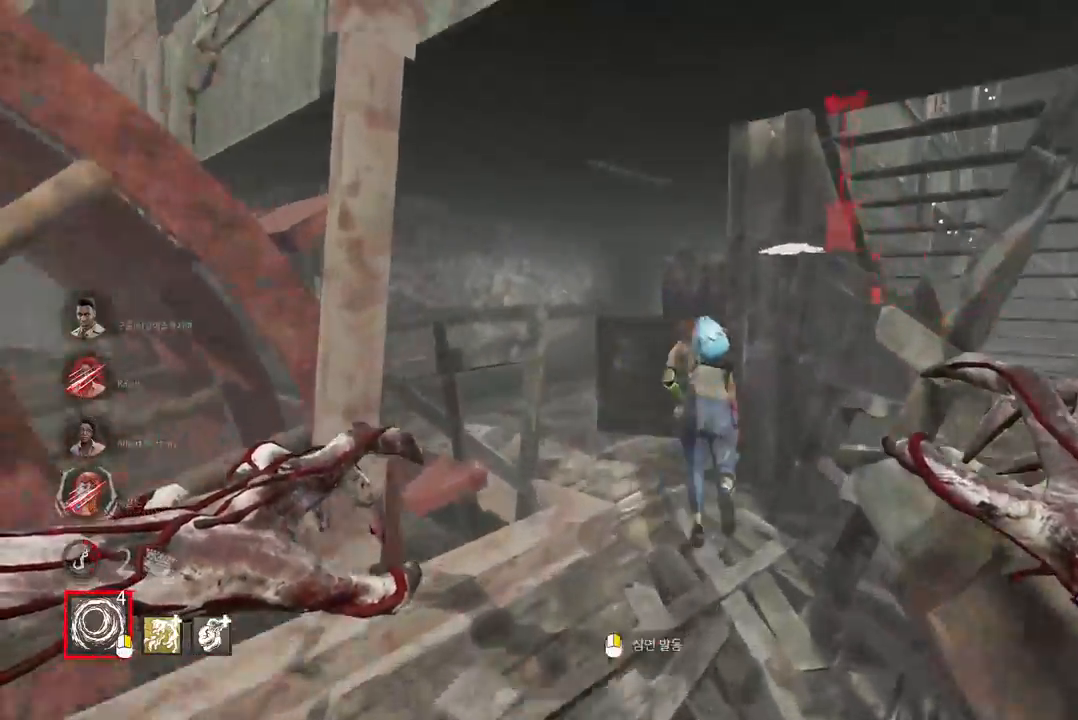
{"keys": ["w"], "mouse": [], "events": []}
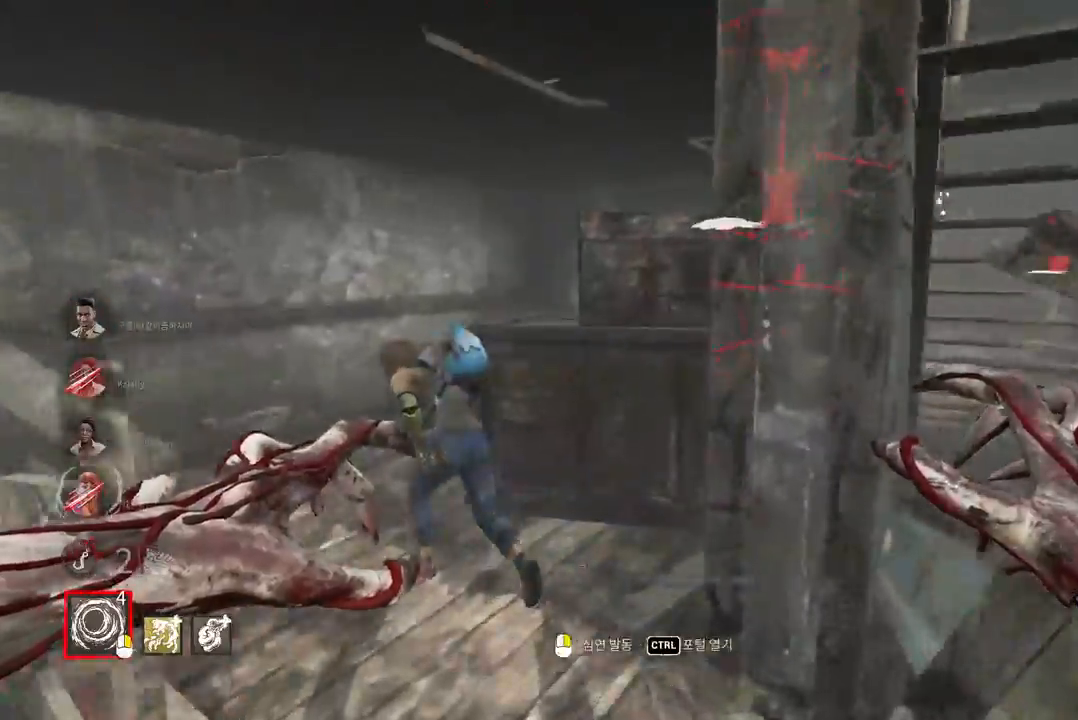
{"keys": ["a", "w"], "mouse": [], "events": [[317, "a", "down"]]}
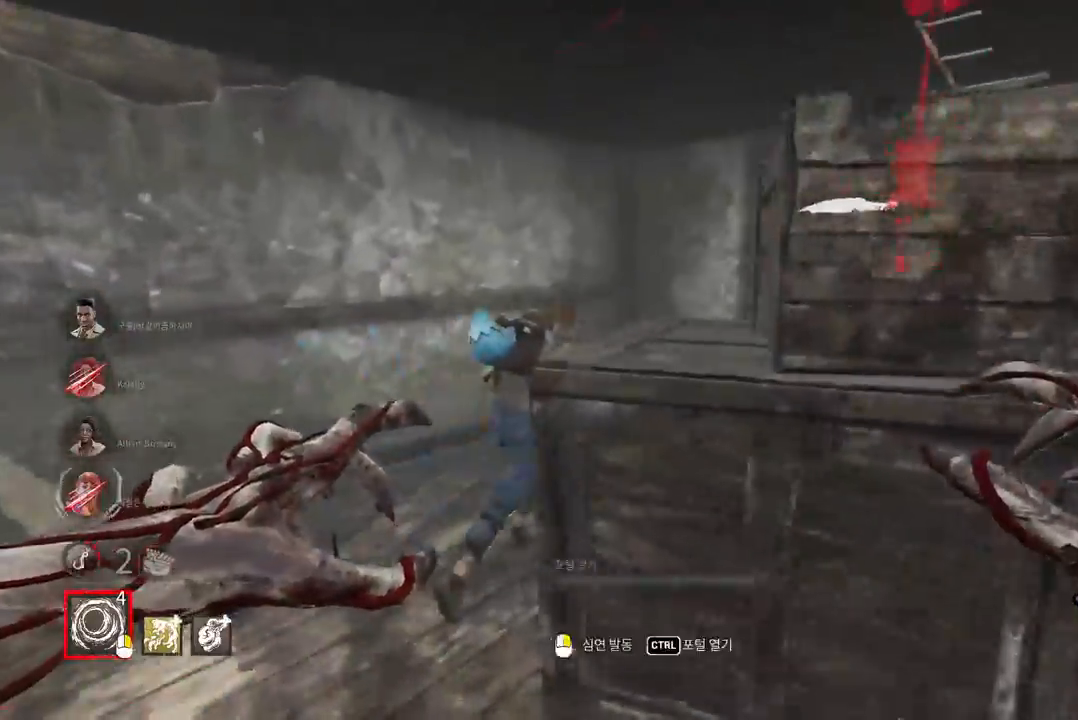
{"keys": ["w"], "mouse": ["right"], "events": [[67, "a", "up"], [100, "mouse_right", "down"], [133, "a", "down"], [367, "a", "up"]]}
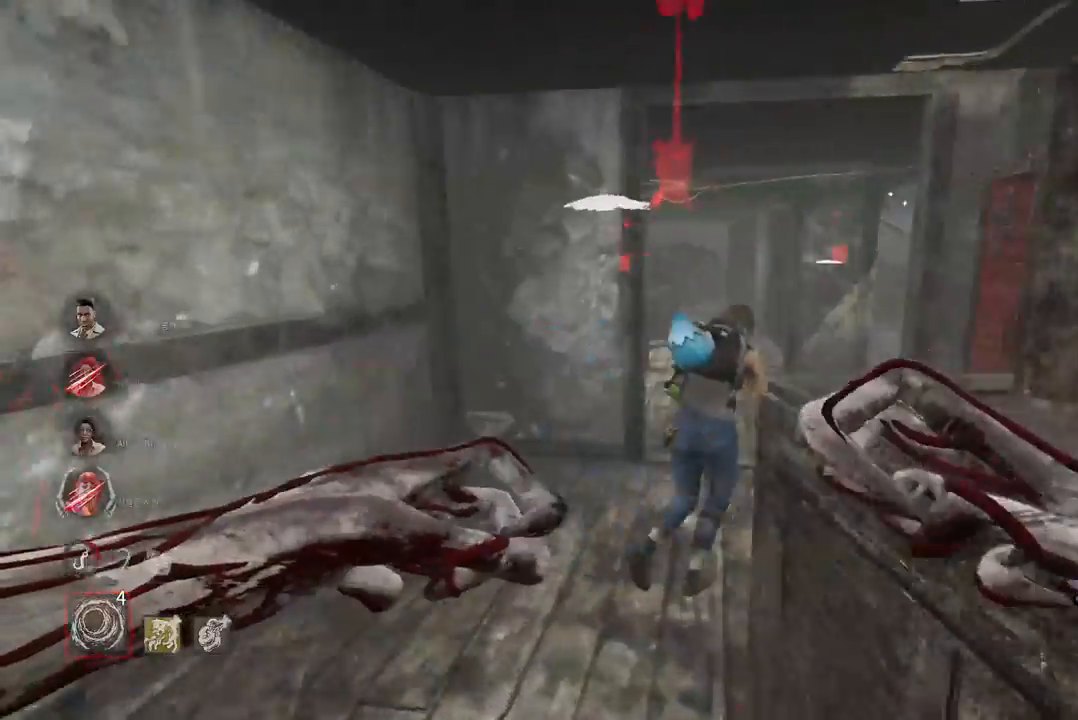
{"keys": ["w"], "mouse": [], "events": [[467, "mouse_right", "up"]]}
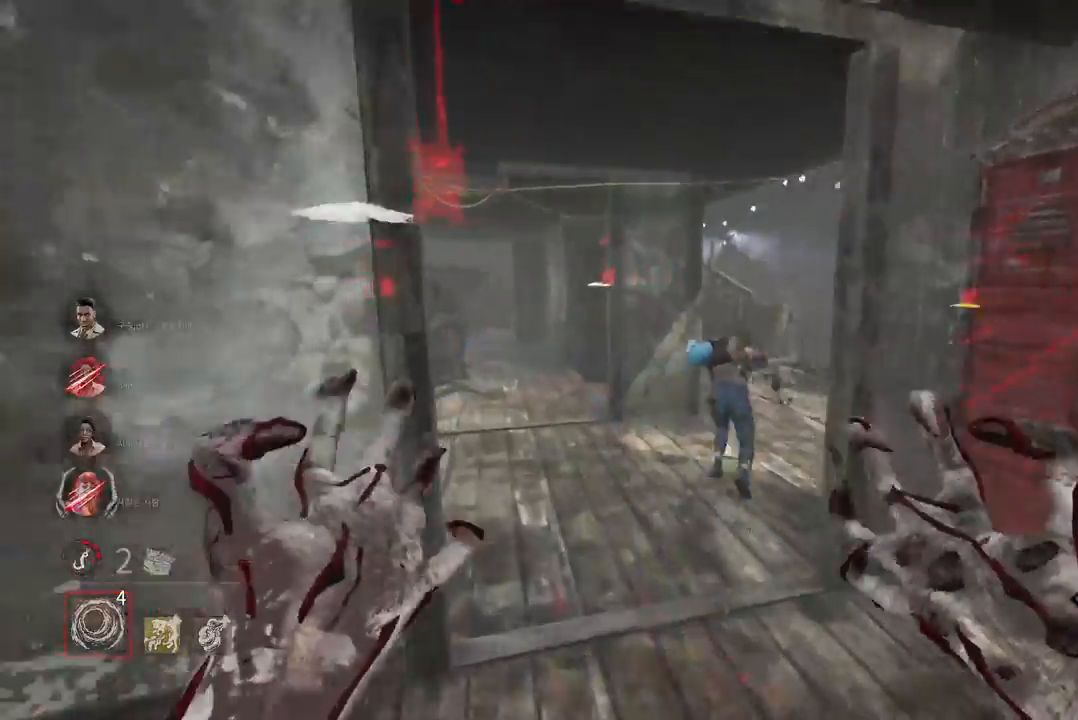
{"keys": ["w"], "mouse": [], "events": []}
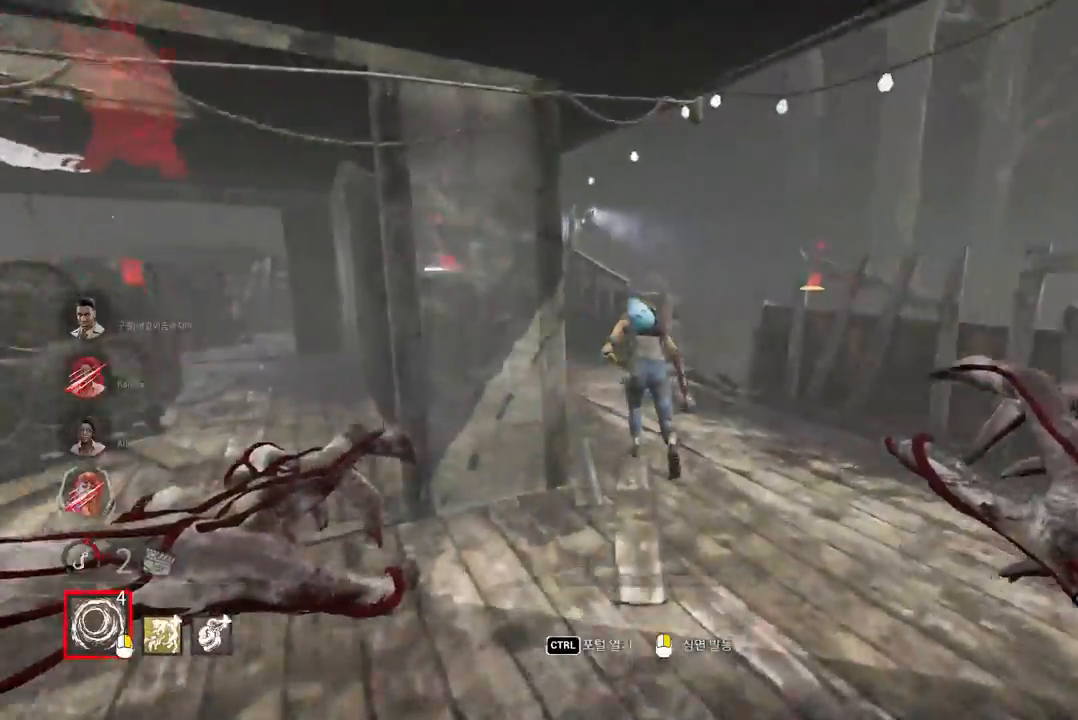
{"keys": ["w"], "mouse": [], "events": [[400, "d", "down"], [467, "d", "up"]]}
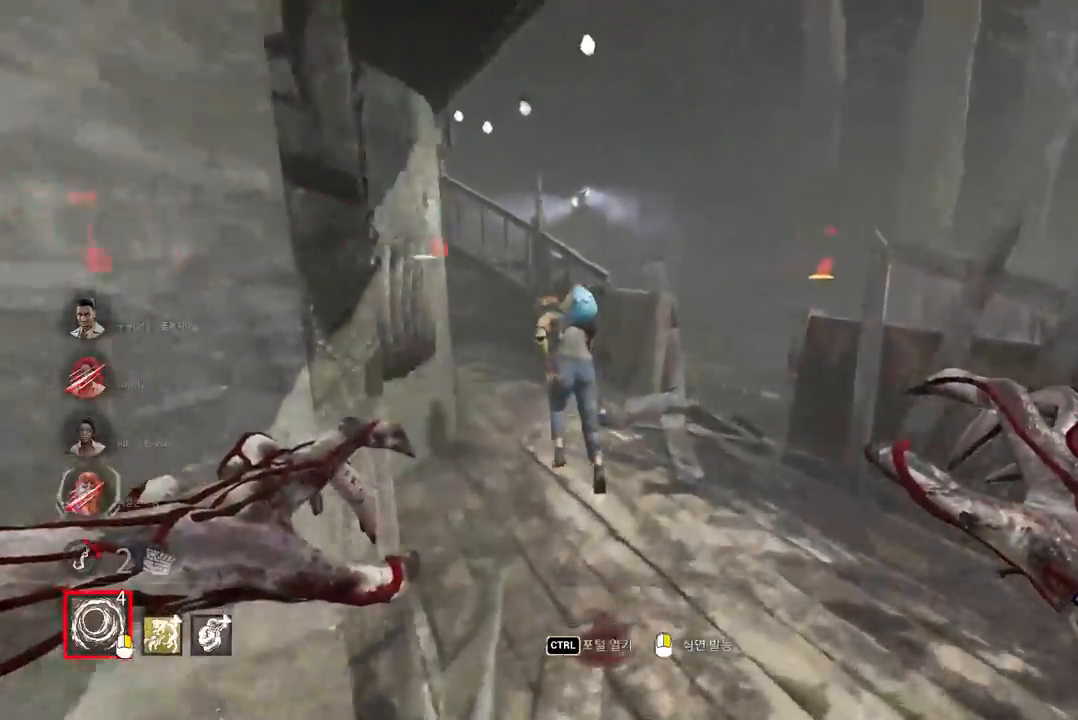
{"keys": ["w"], "mouse": [], "events": []}
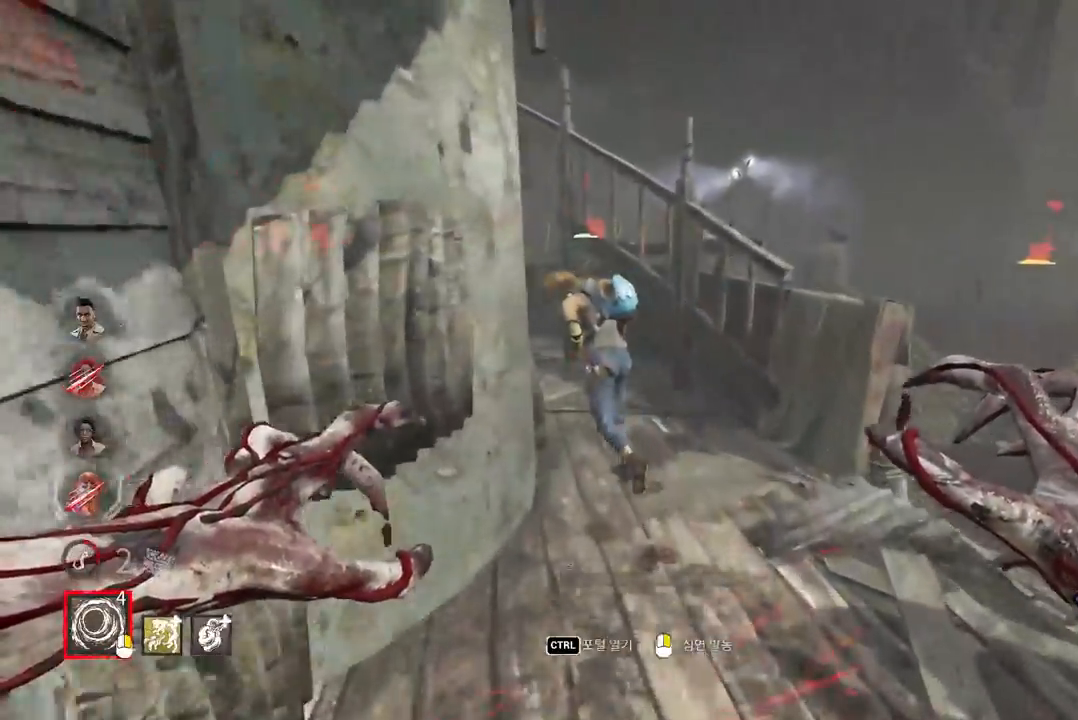
{"keys": ["w"], "mouse": [], "events": []}
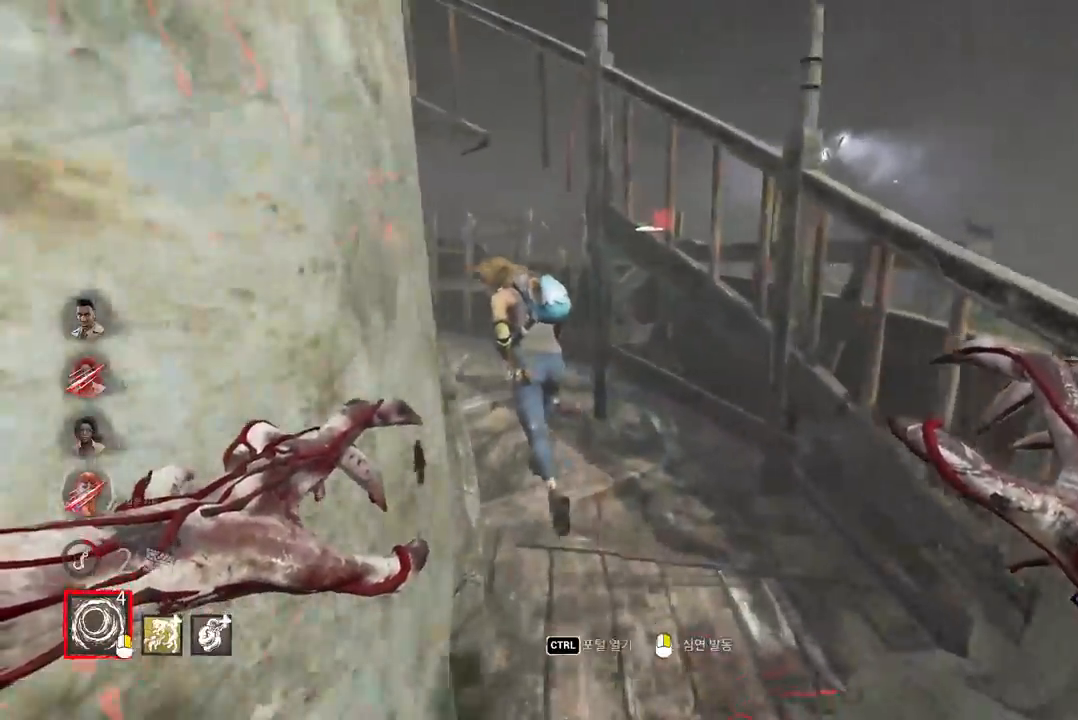
{"keys": ["w"], "mouse": [], "events": []}
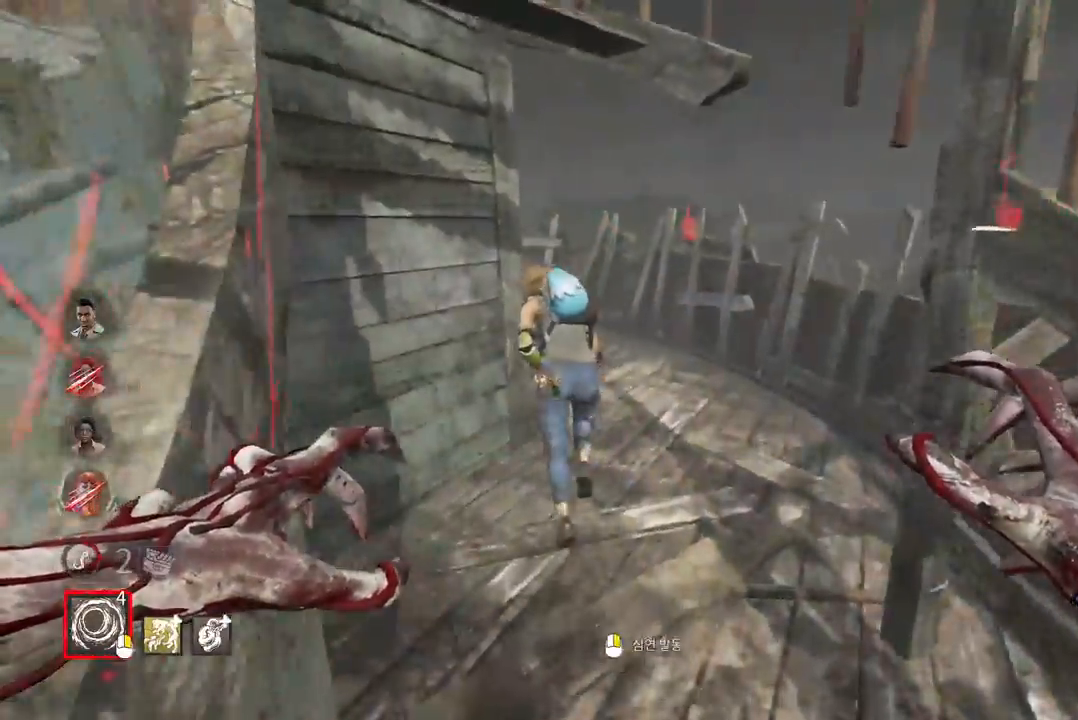
{"keys": ["w"], "mouse": [], "events": []}
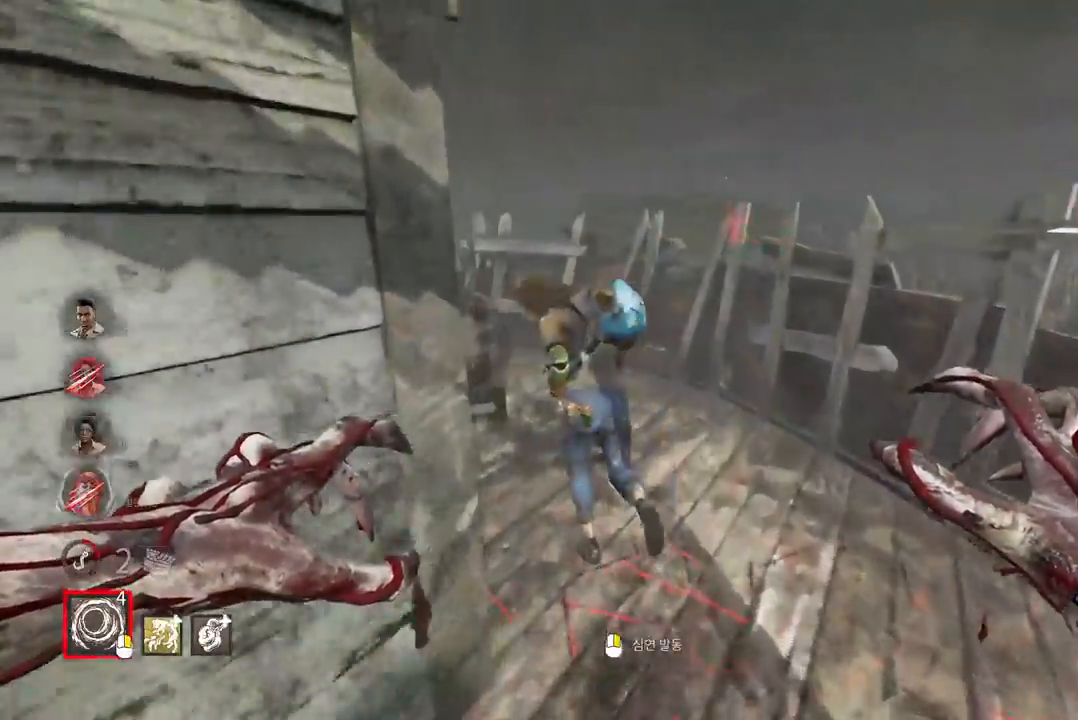
{"keys": ["w"], "mouse": ["left"], "events": [[183, "mouse_left", "down"]]}
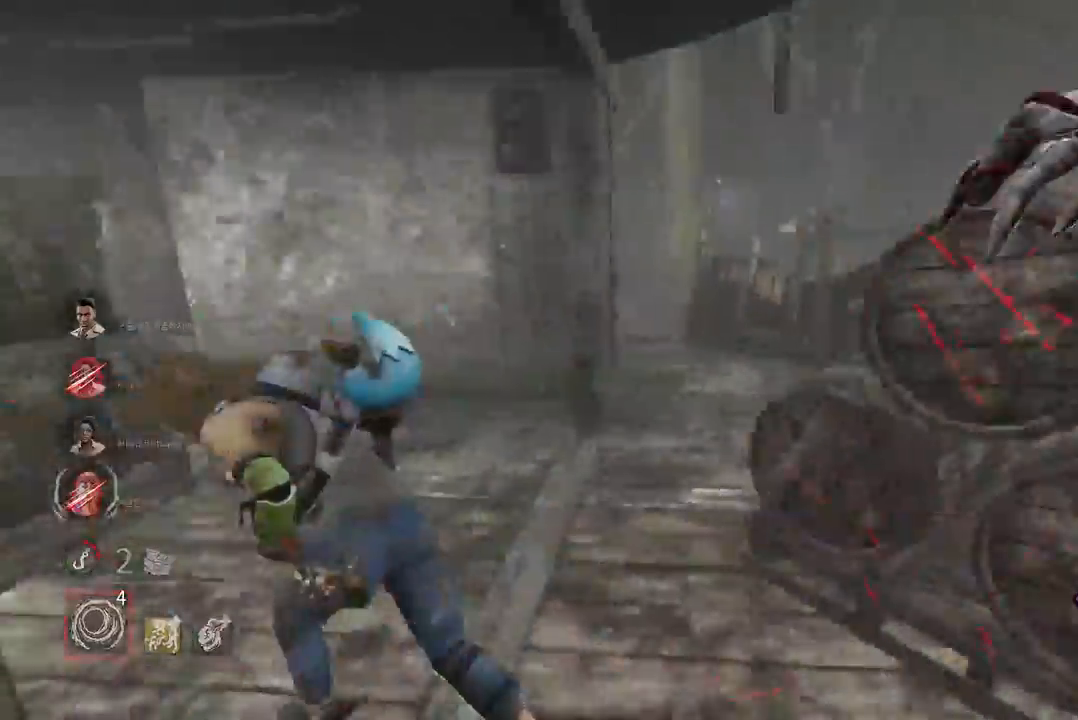
{"keys": ["d", "w"], "mouse": [], "events": [[400, "mouse_left", "up"], [483, "d", "down"]]}
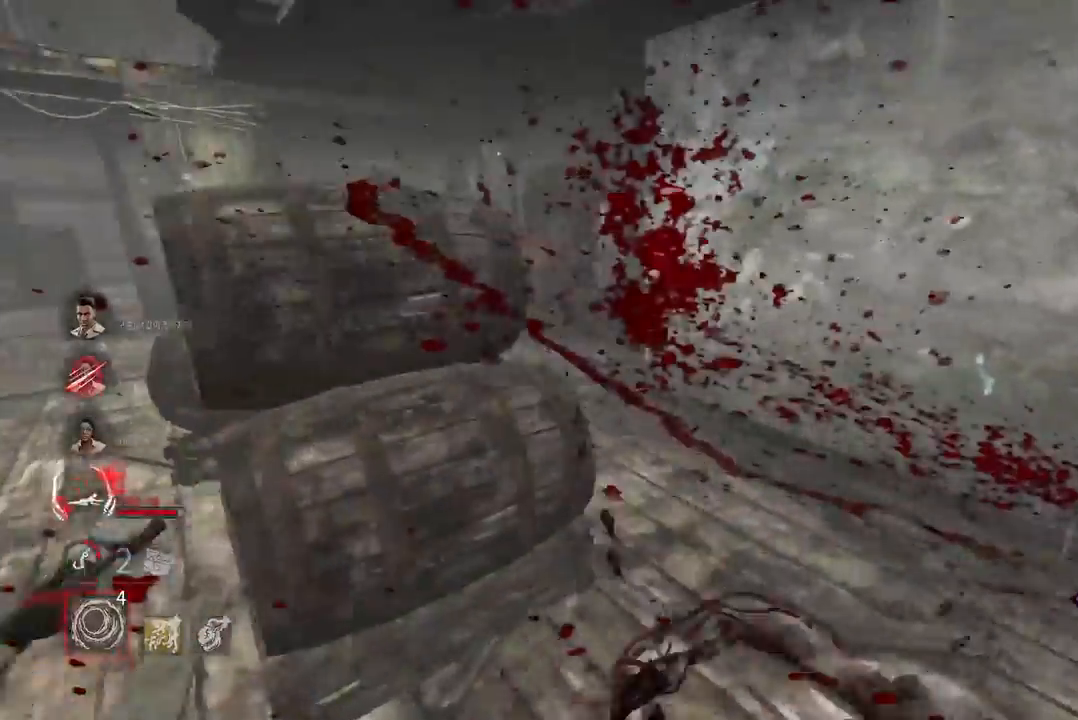
{"keys": ["a", "s"], "mouse": [], "events": [[217, "a", "down"], [233, "d", "up"], [267, "w", "up"], [433, "s", "down"]]}
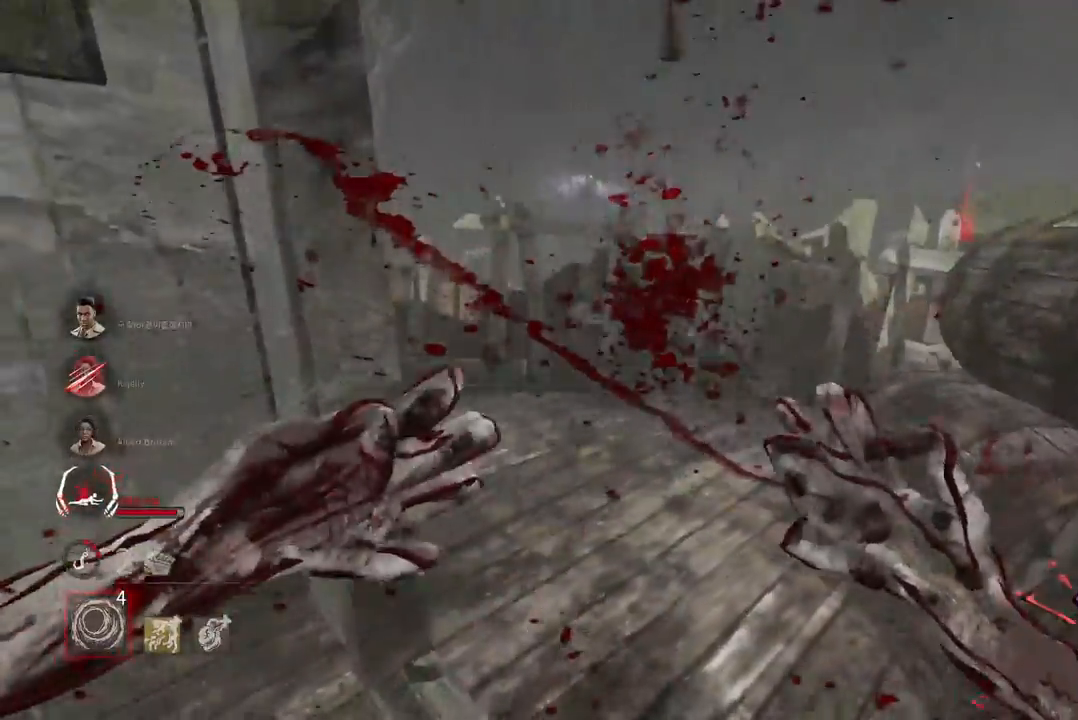
{"keys": ["a"], "mouse": [], "events": [[67, "a", "up"], [450, "a", "down"], [500, "s", "up"]]}
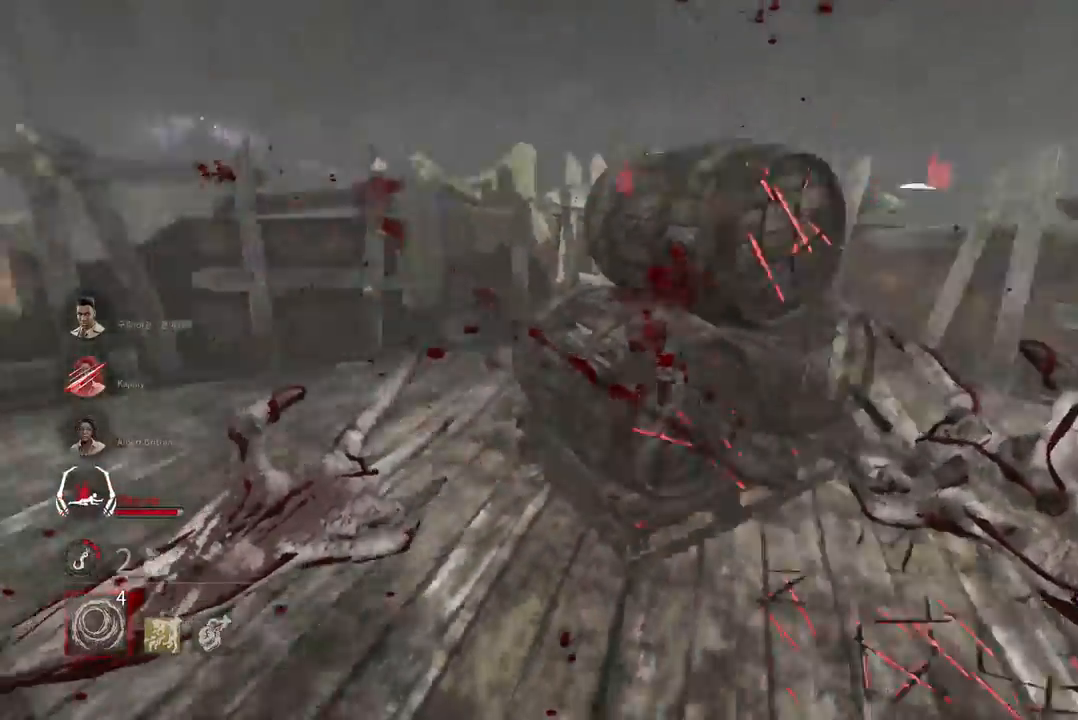
{"keys": ["a"], "mouse": [], "events": []}
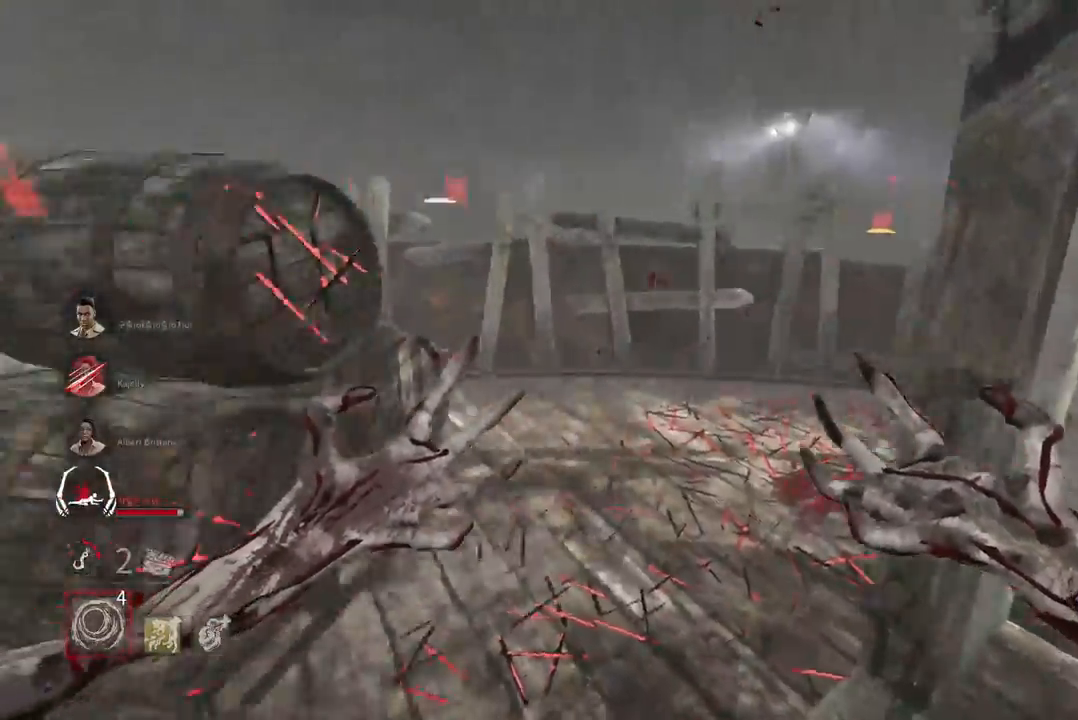
{"keys": ["a"], "mouse": [], "events": []}
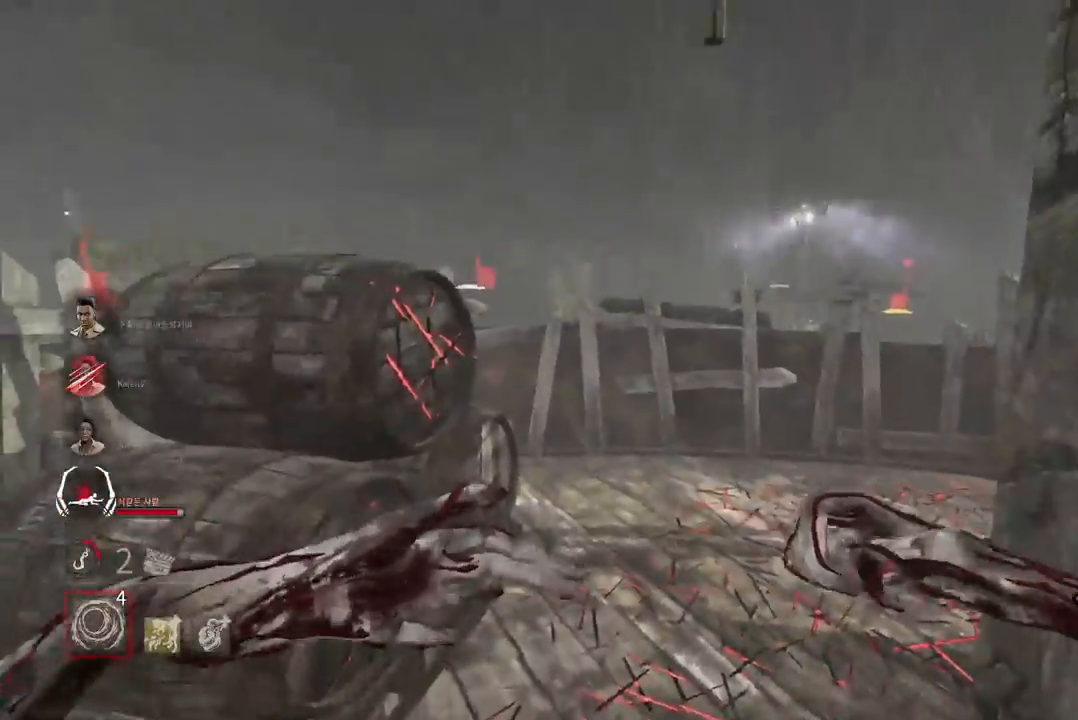
{"keys": ["a", "w"], "mouse": [], "events": [[317, "w", "down"]]}